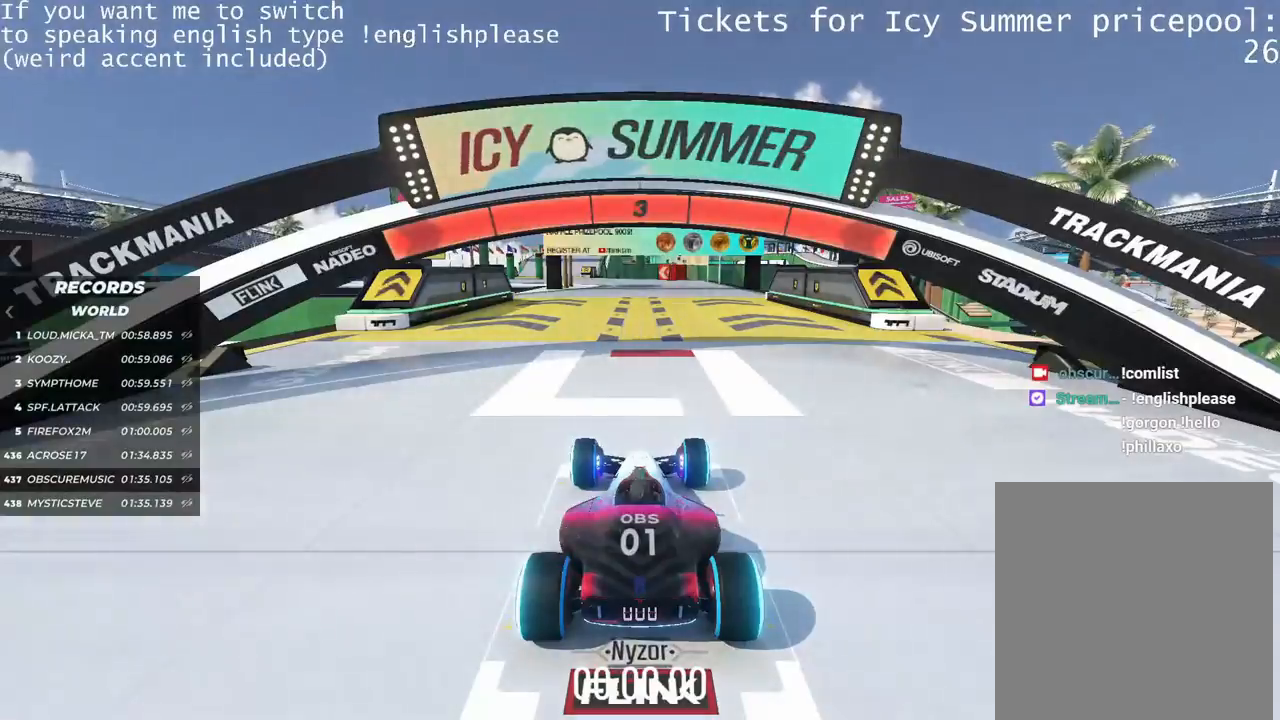
Gameplay with keyboard; each line is a JSON object with the keys held at the frame after it. "events" lists presses ("down") and releases ("up") of "down", "left", "right" and "up" between this image and that frame as [ms after this image, input, new state], when the widget could be followed in between. No other keys are recorded. Mouse input is not recorded.
{"keys": [], "events": []}
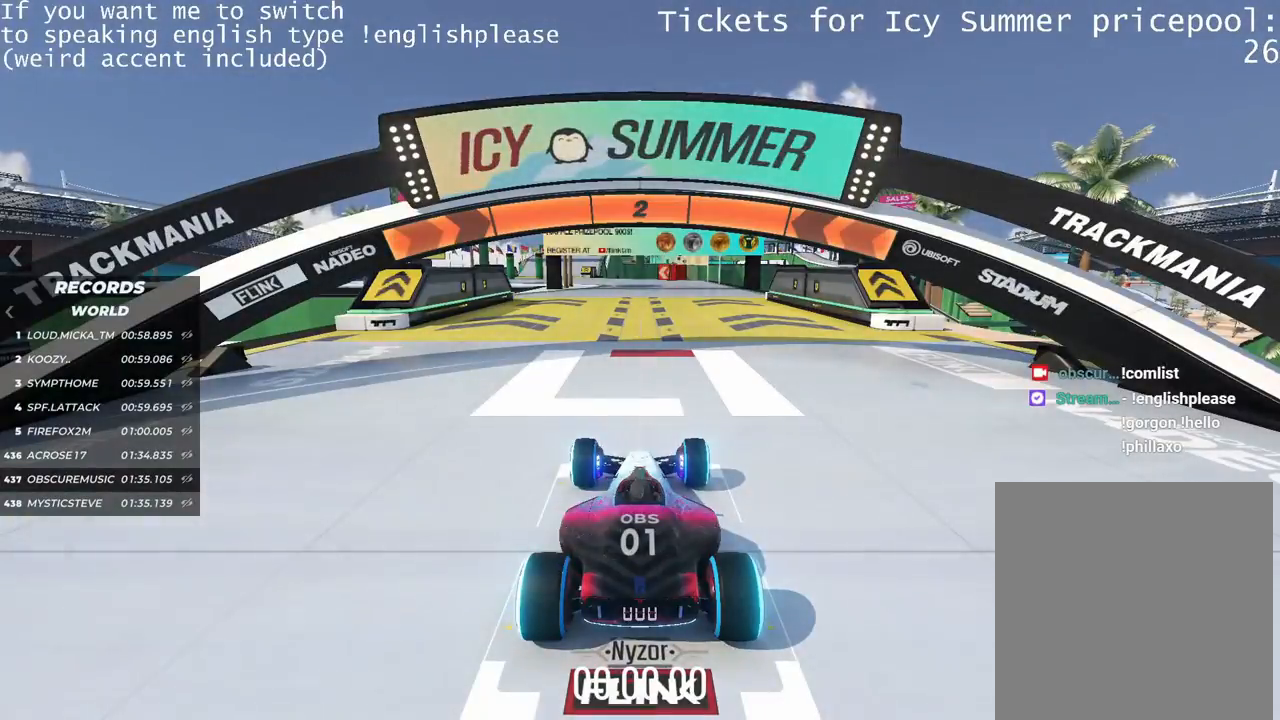
{"keys": [], "events": []}
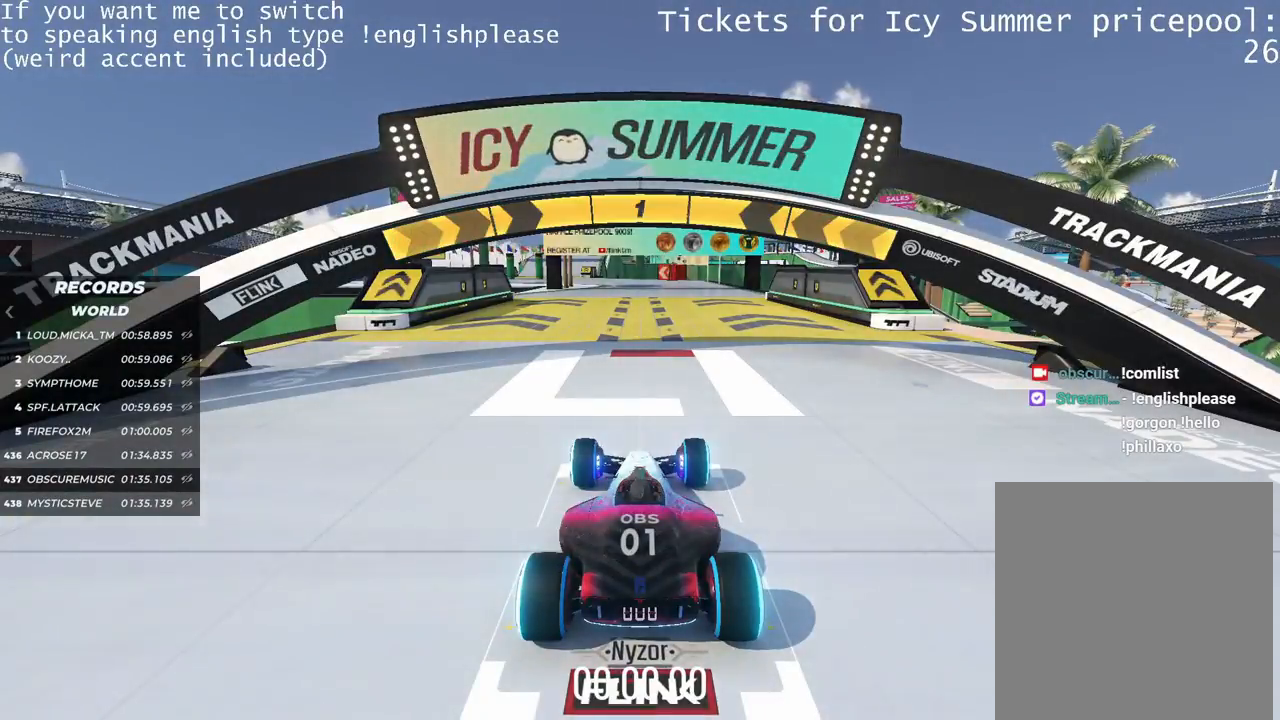
{"keys": ["up"], "events": [[200, "up", "down"]]}
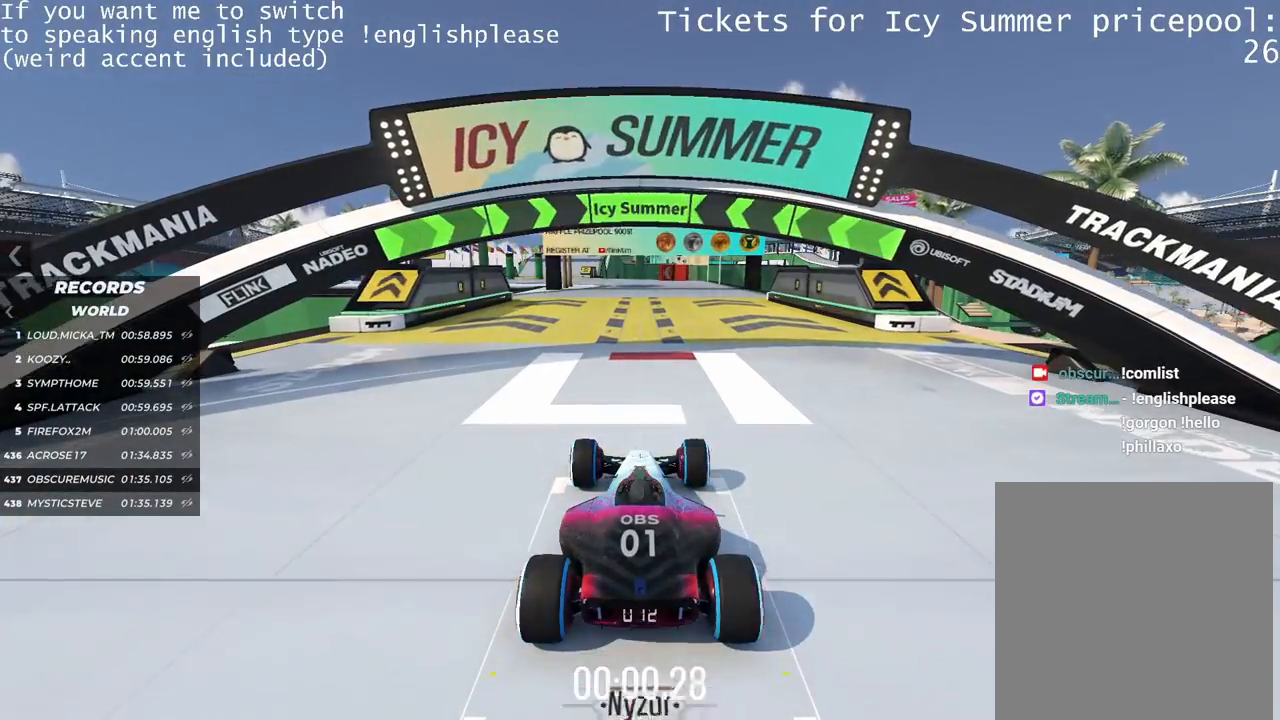
{"keys": ["up"], "events": []}
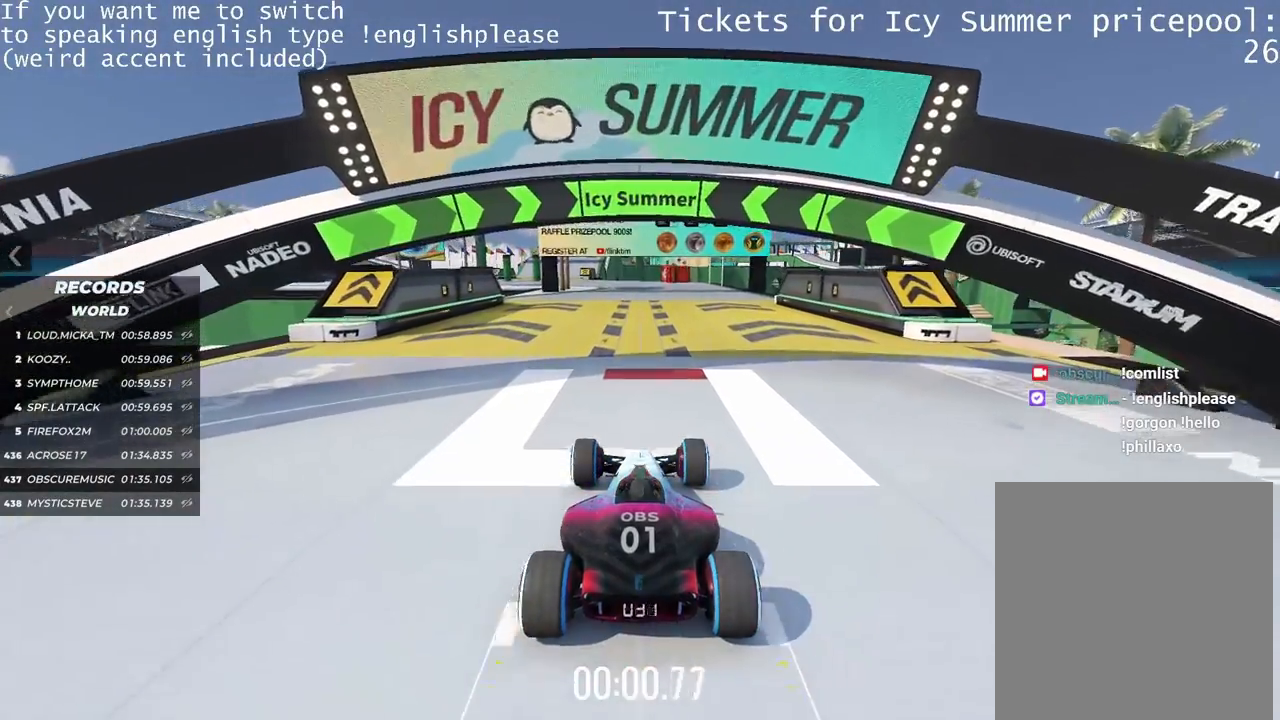
{"keys": ["up"], "events": [[384, "left", "down"], [451, "left", "up"]]}
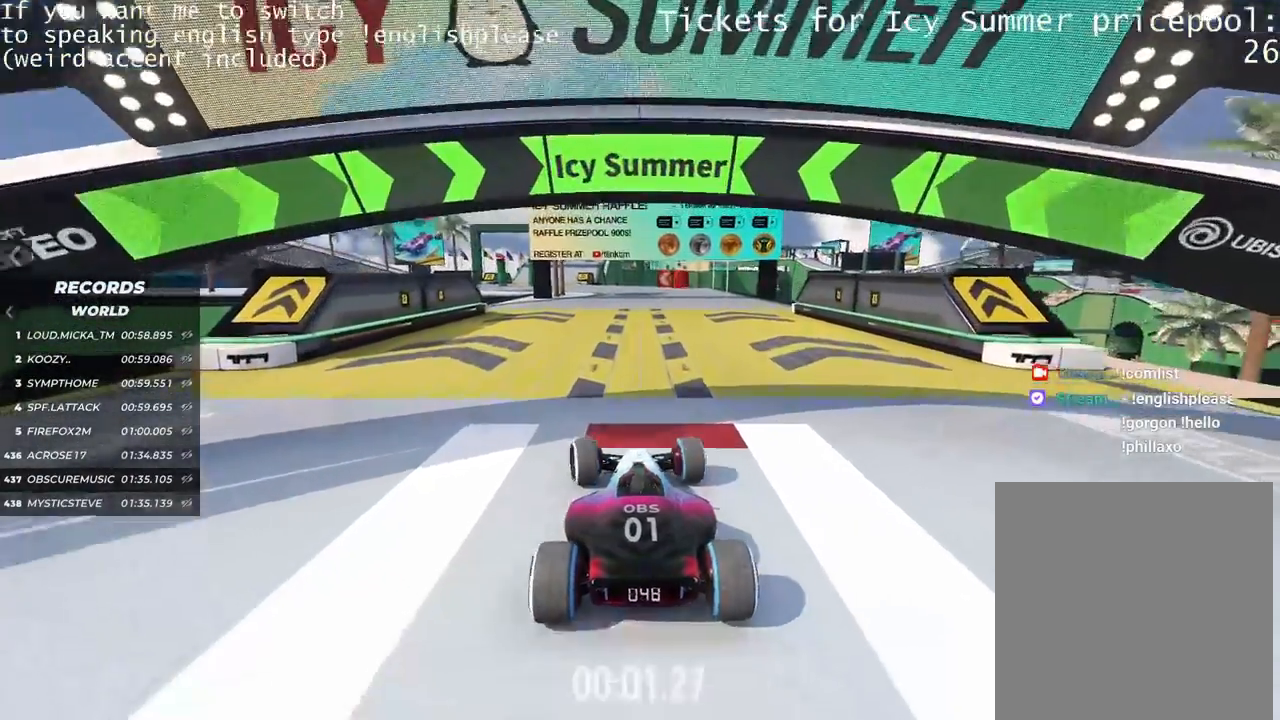
{"keys": ["up"], "events": []}
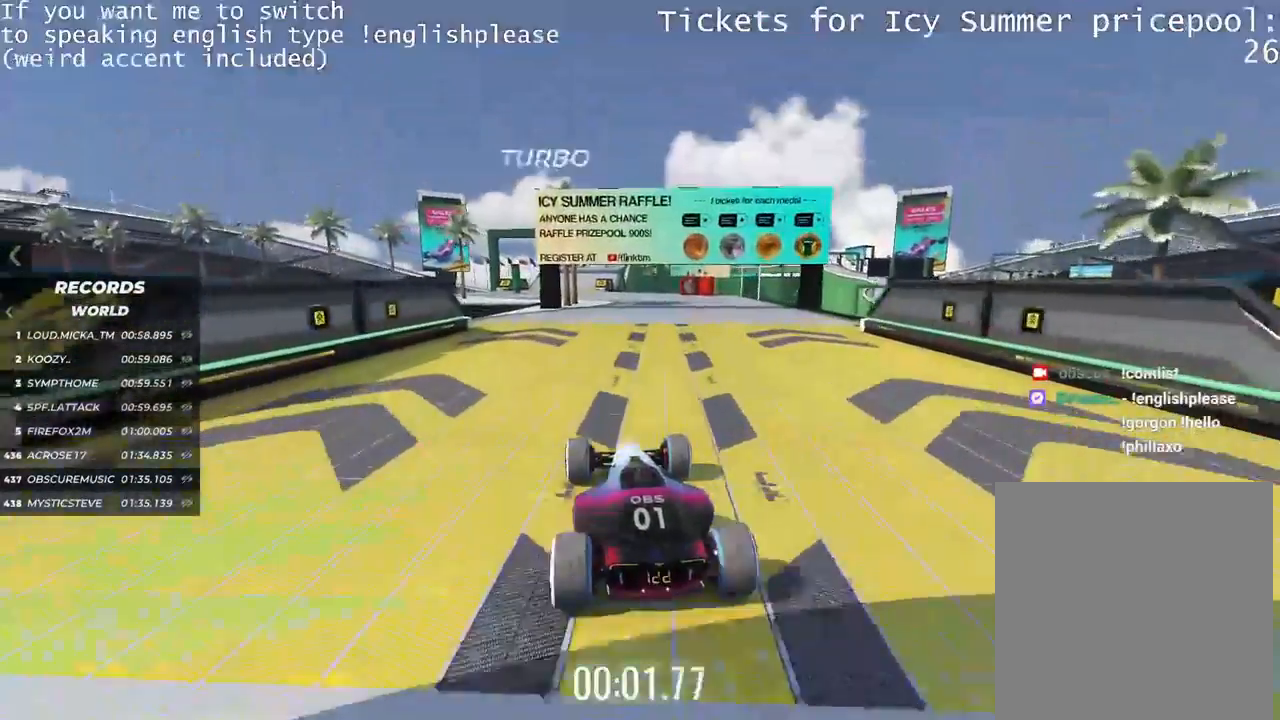
{"keys": ["up"], "events": [[201, "right", "down"], [317, "right", "up"]]}
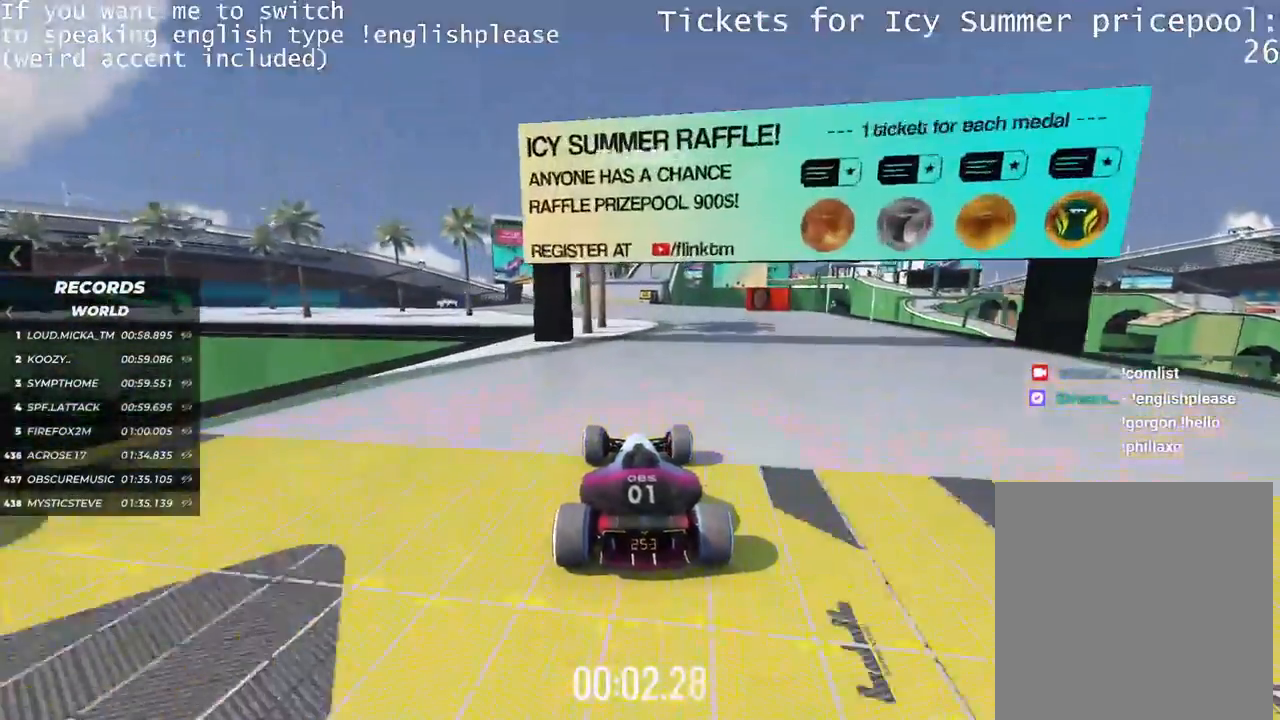
{"keys": ["right", "up"], "events": [[83, "left", "down"], [233, "left", "up"], [450, "right", "down"]]}
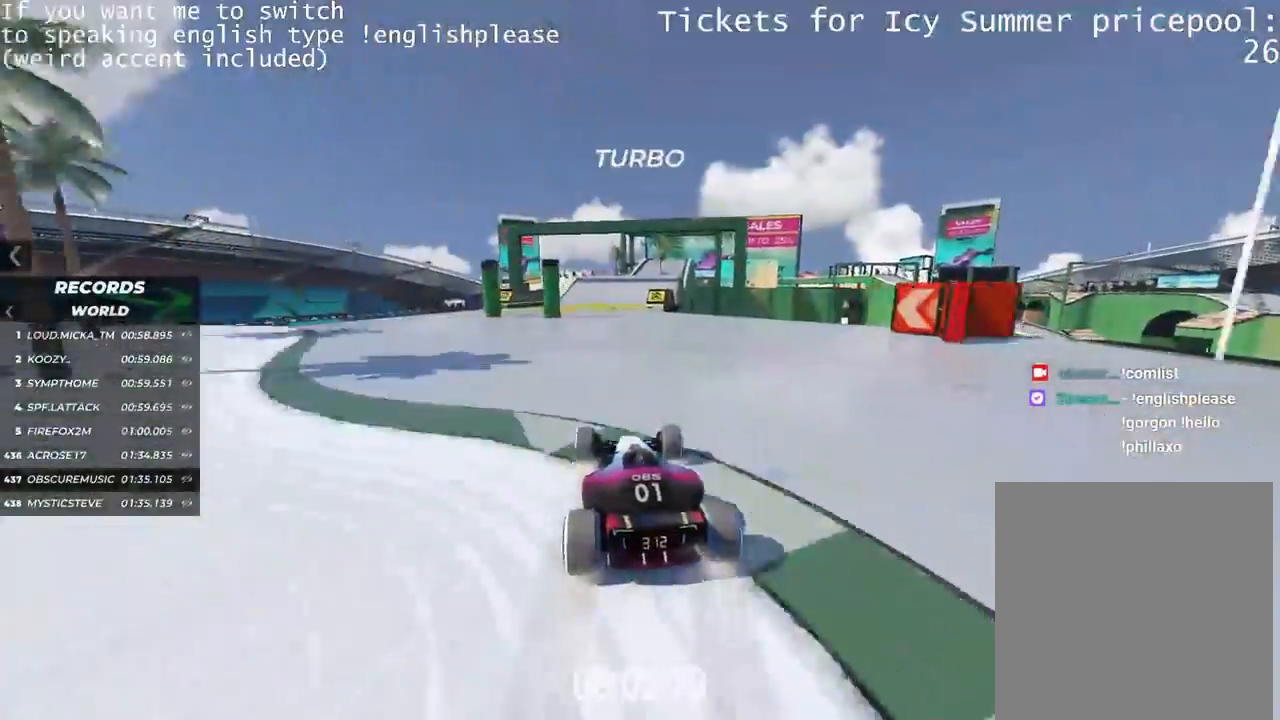
{"keys": ["up"], "events": [[67, "right", "up"], [317, "right", "down"], [384, "right", "up"]]}
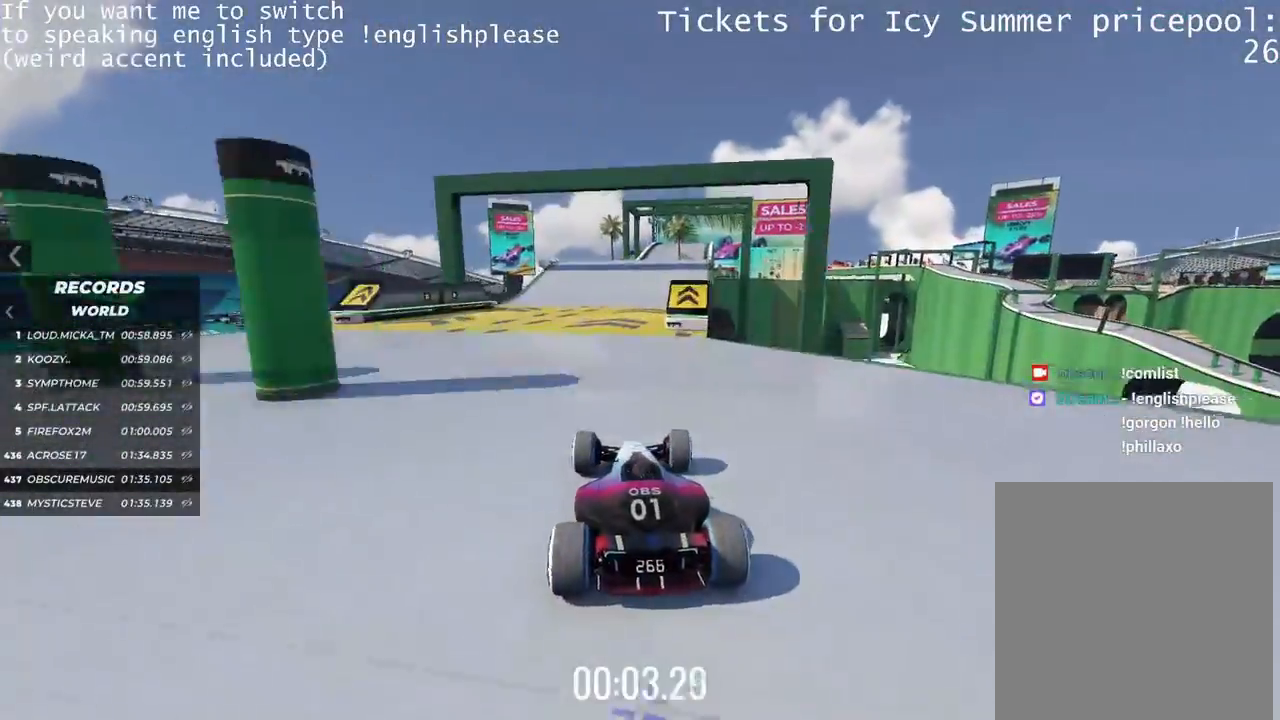
{"keys": ["up"], "events": [[117, "right", "down"], [267, "right", "up"]]}
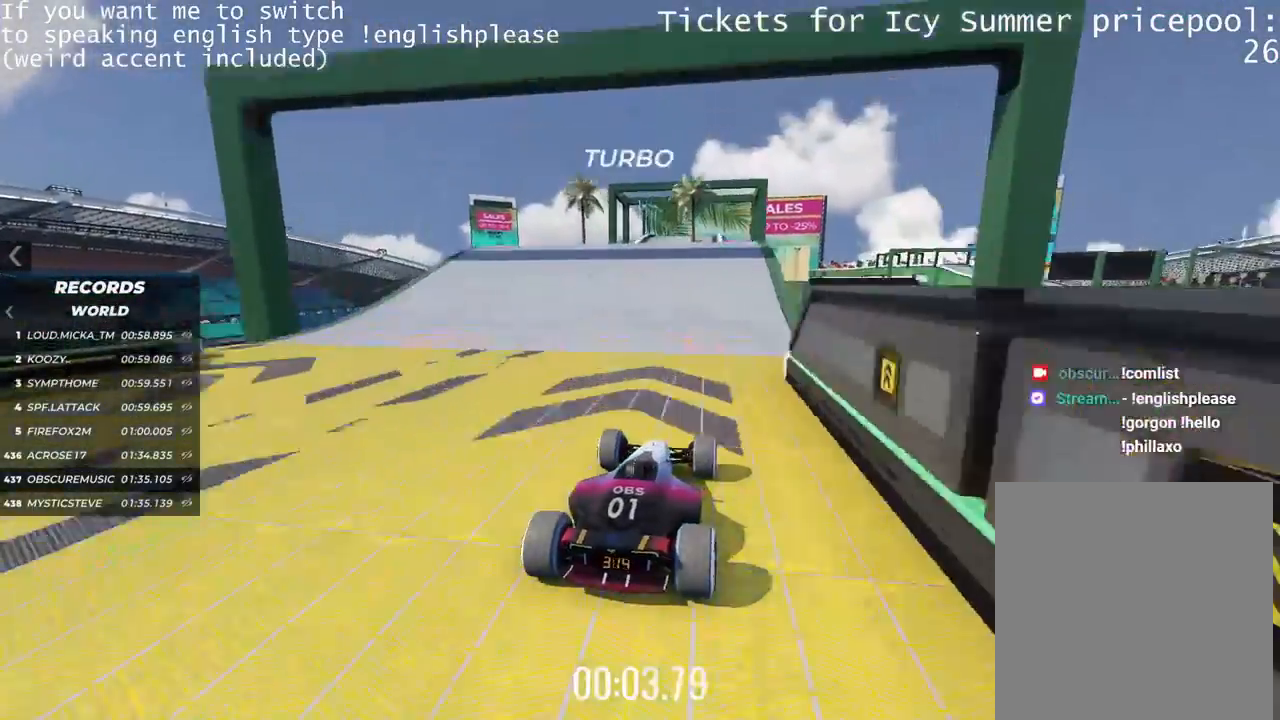
{"keys": ["left", "up"], "events": [[67, "right", "down"], [251, "right", "up"], [451, "left", "down"]]}
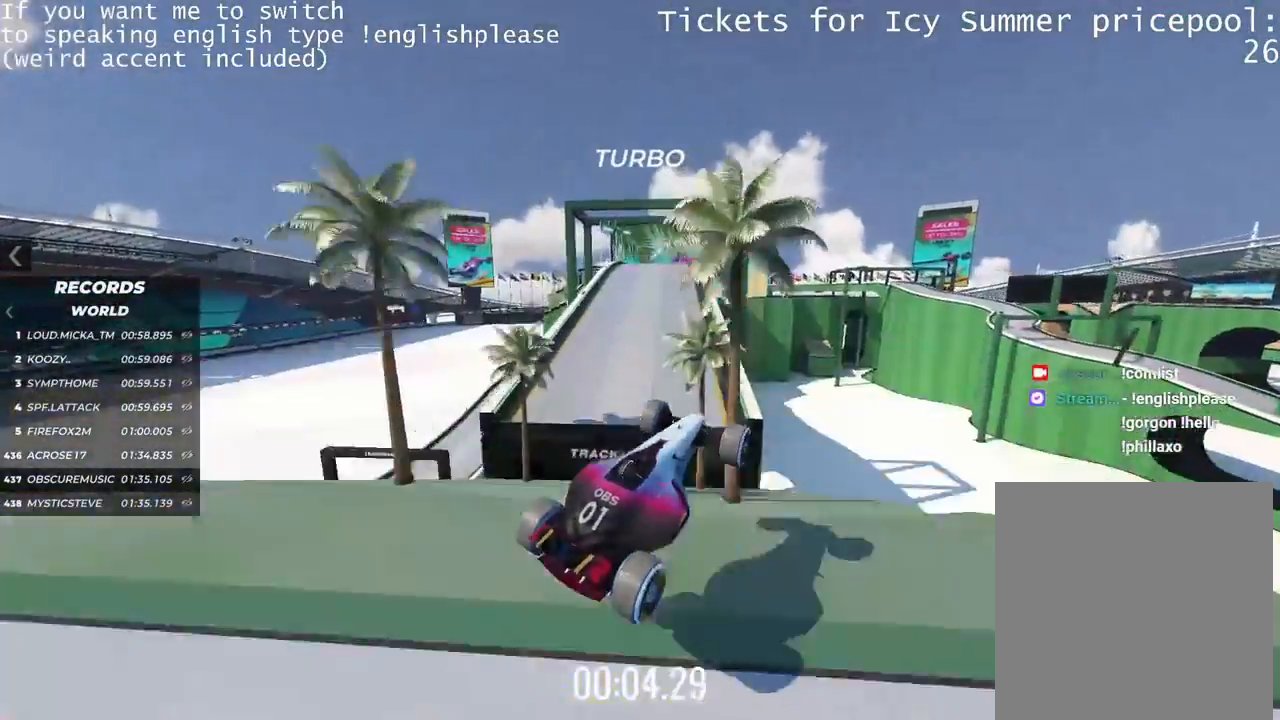
{"keys": ["up"], "events": [[300, "left", "up"]]}
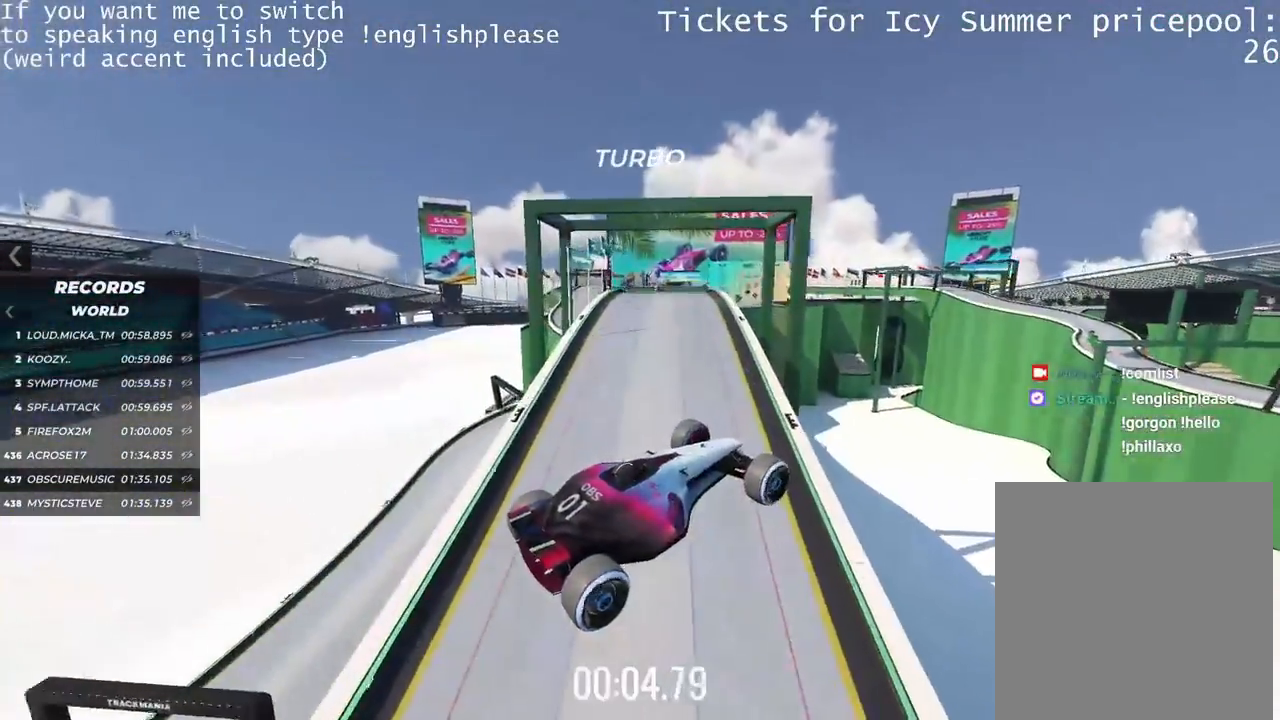
{"keys": ["up"], "events": [[67, "right", "down"], [151, "right", "up"]]}
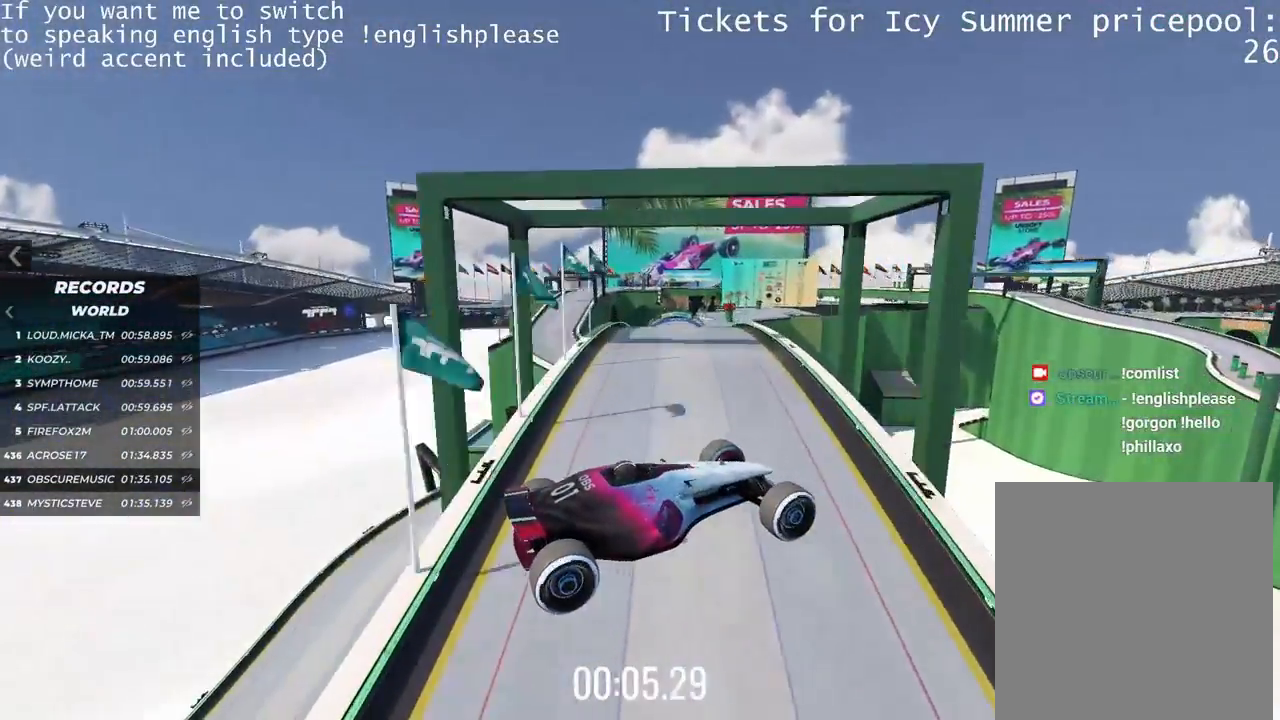
{"keys": ["up"], "events": []}
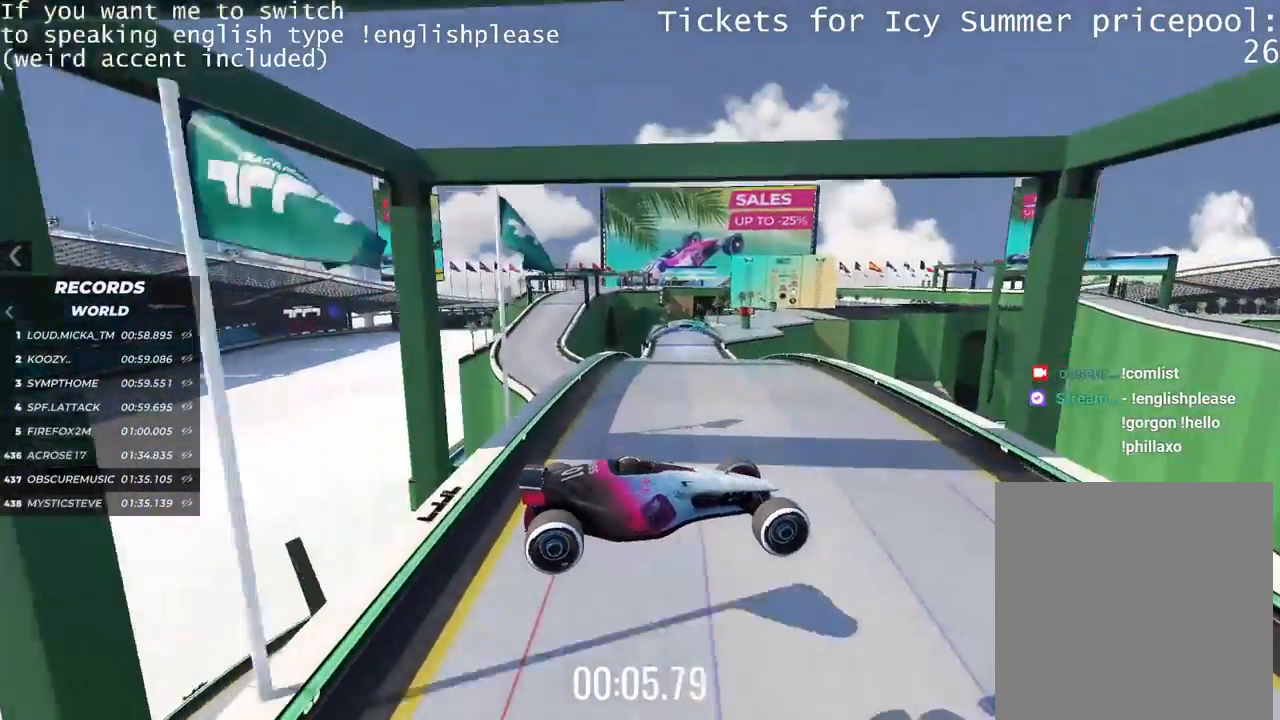
{"keys": ["left", "up"], "events": [[201, "left", "down"]]}
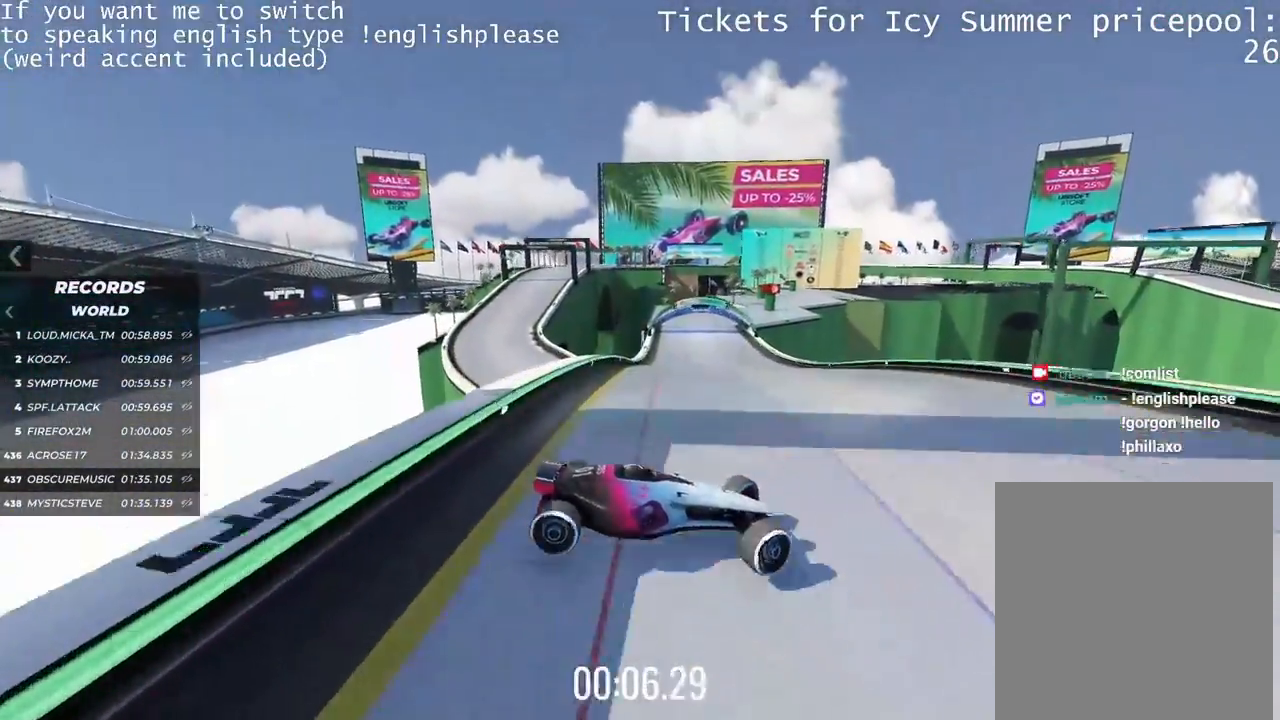
{"keys": ["right", "up"], "events": [[217, "left", "up"], [400, "right", "down"]]}
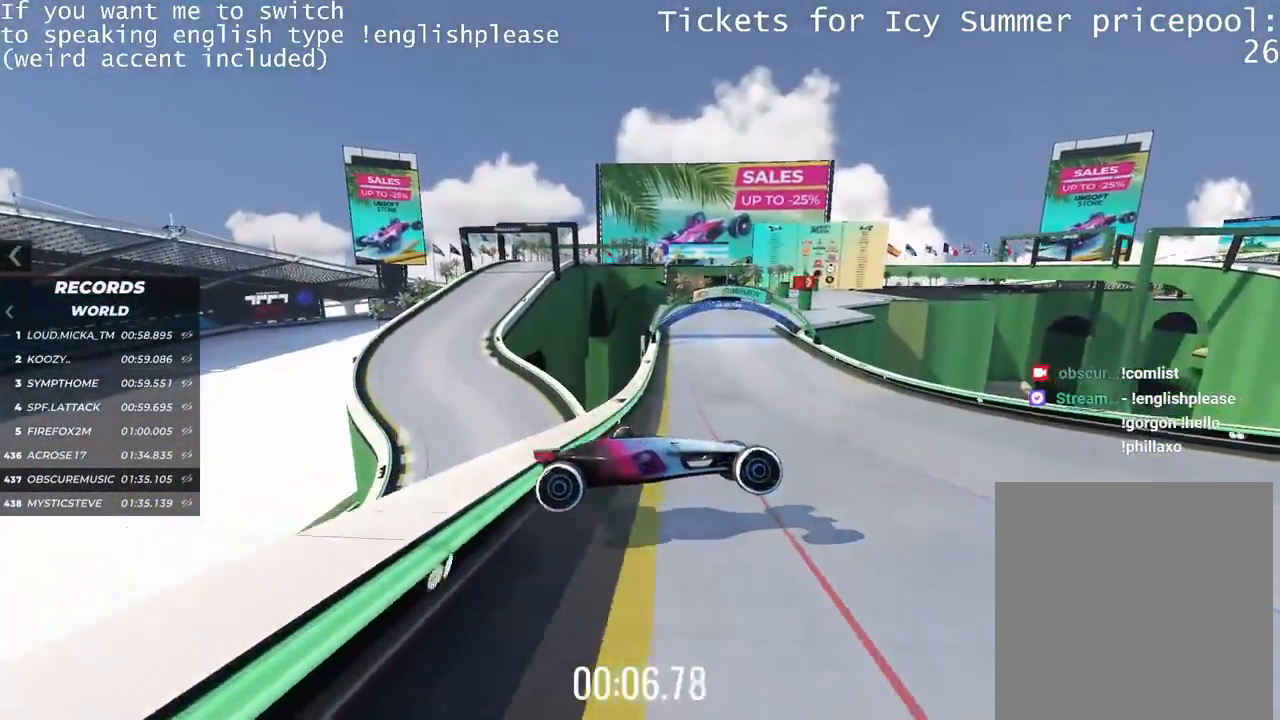
{"keys": ["up"], "events": [[401, "right", "up"]]}
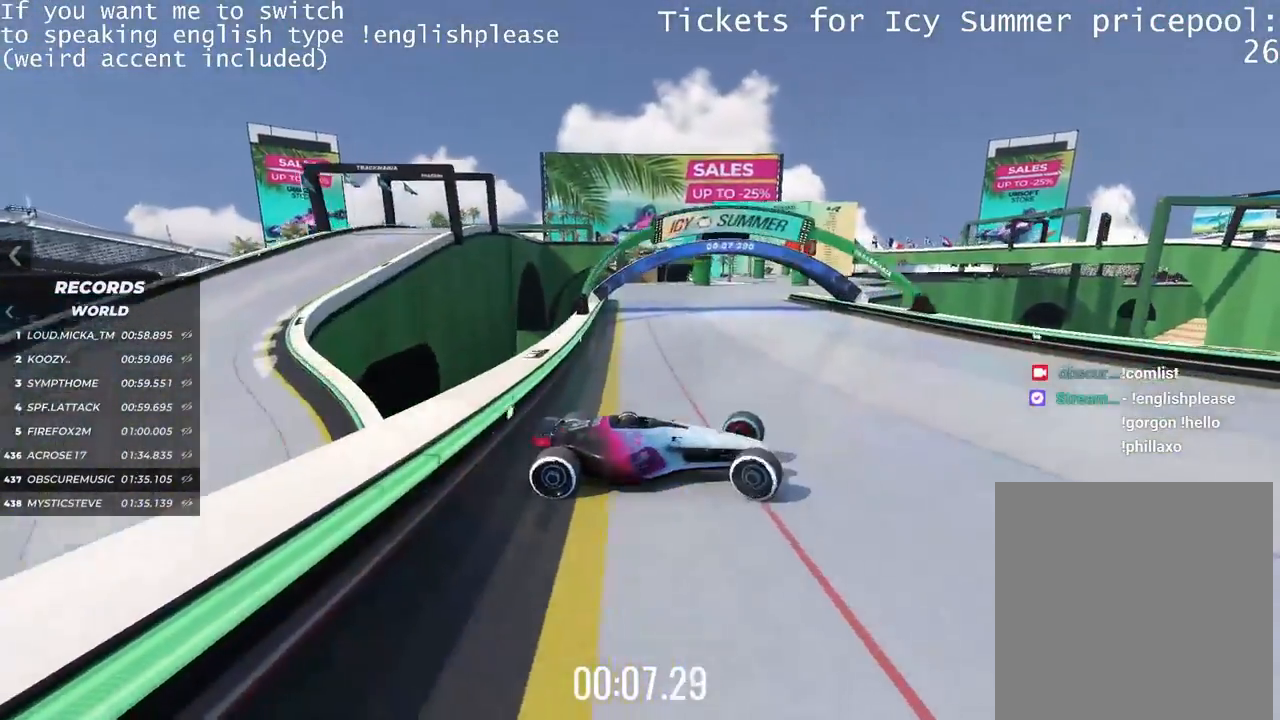
{"keys": ["up"], "events": [[33, "left", "down"], [300, "left", "up"]]}
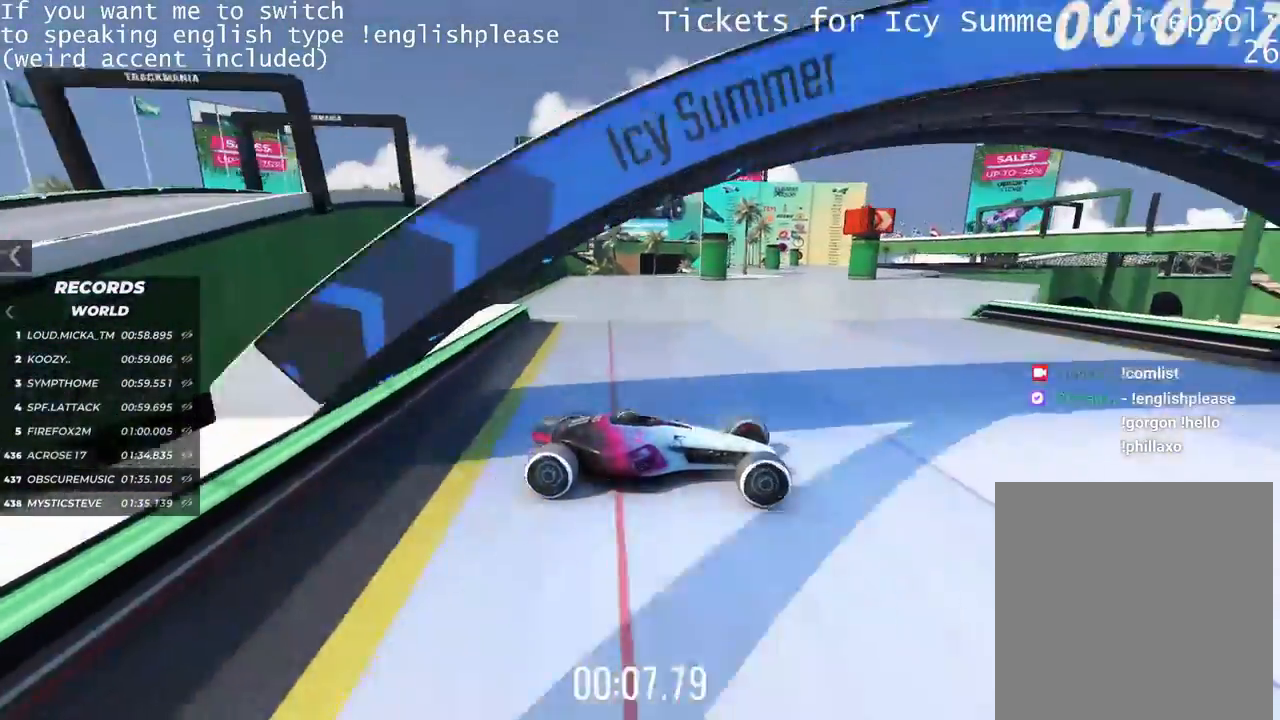
{"keys": ["up"], "events": []}
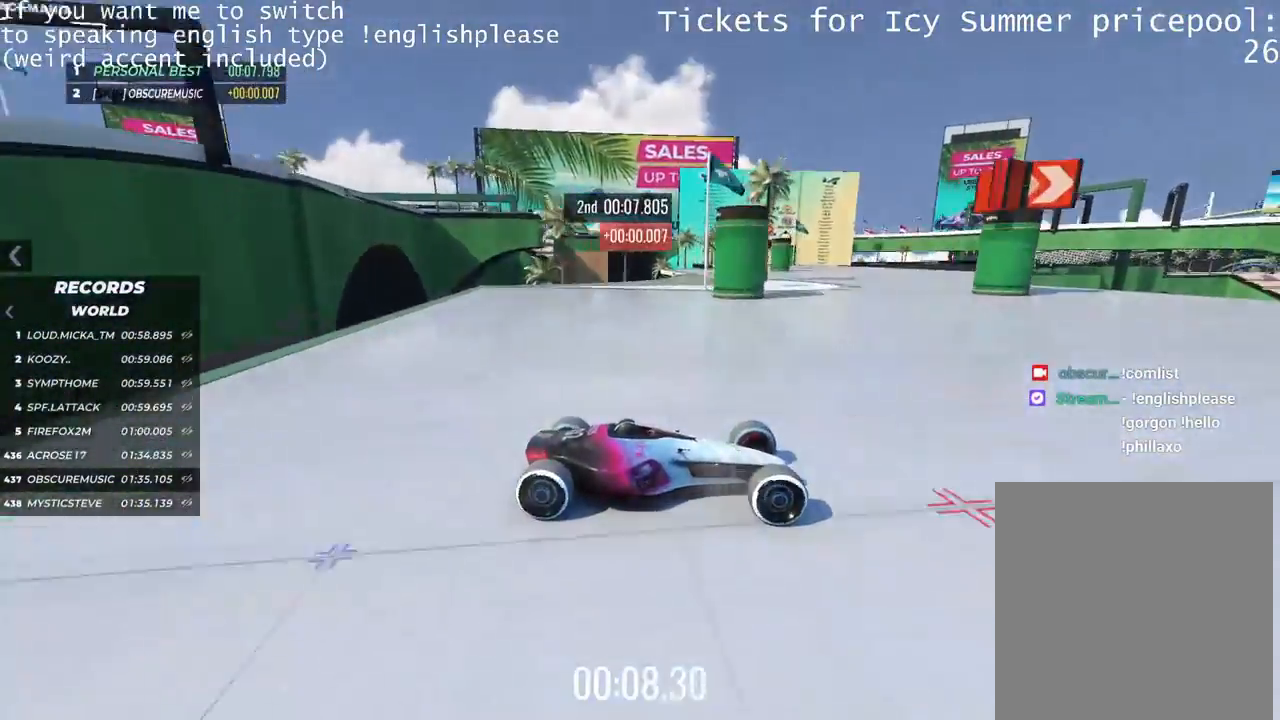
{"keys": ["up"], "events": []}
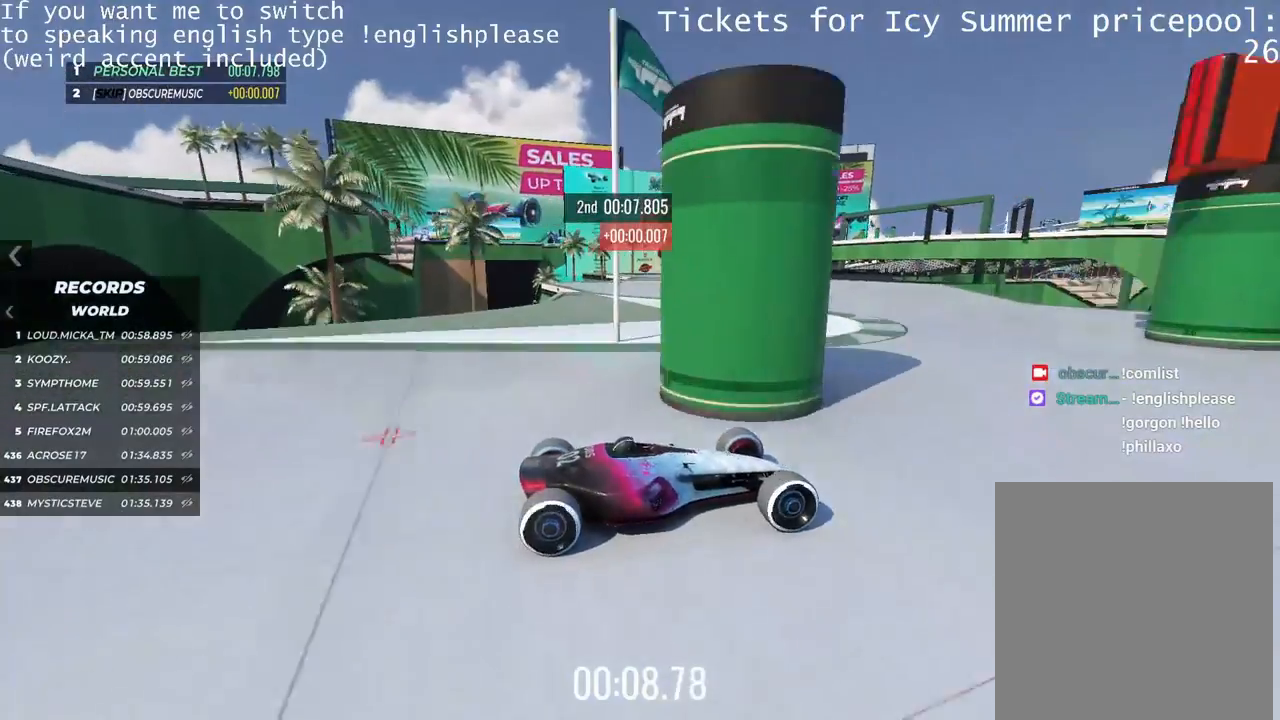
{"keys": ["up"], "events": []}
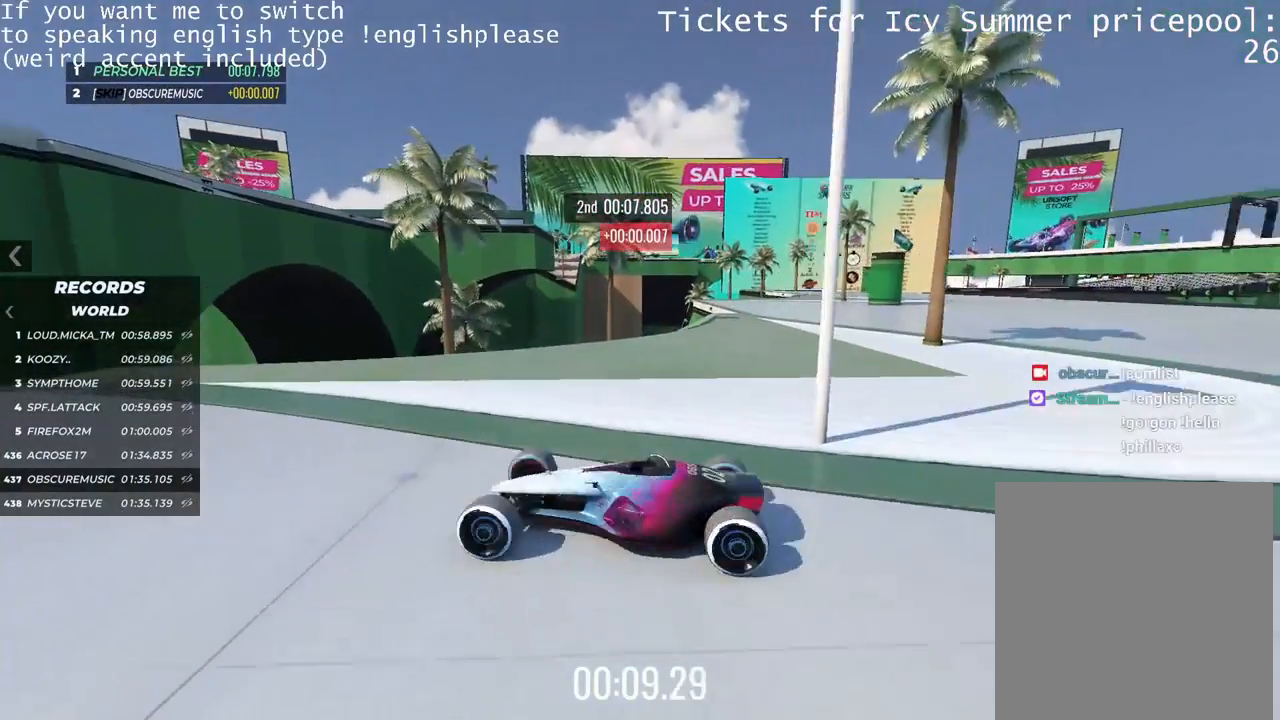
{"keys": ["right", "up"], "events": [[133, "right", "down"]]}
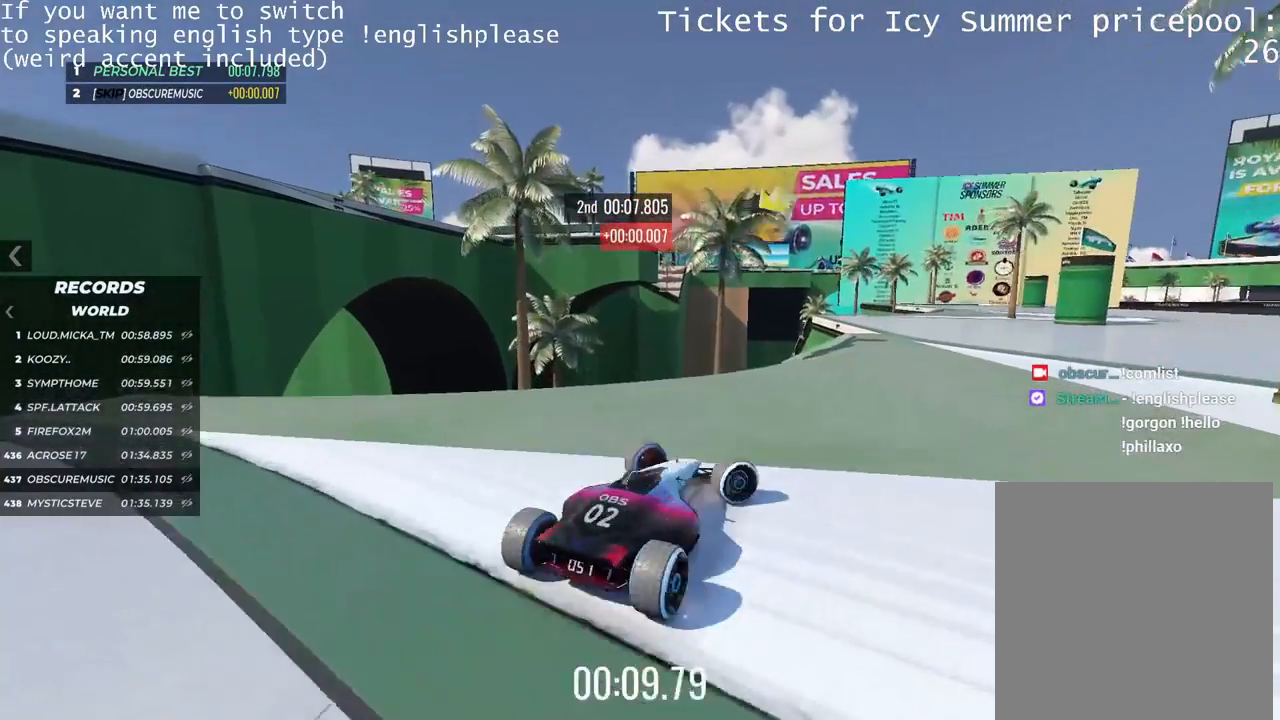
{"keys": ["left", "up"], "events": [[351, "right", "up"], [451, "left", "down"]]}
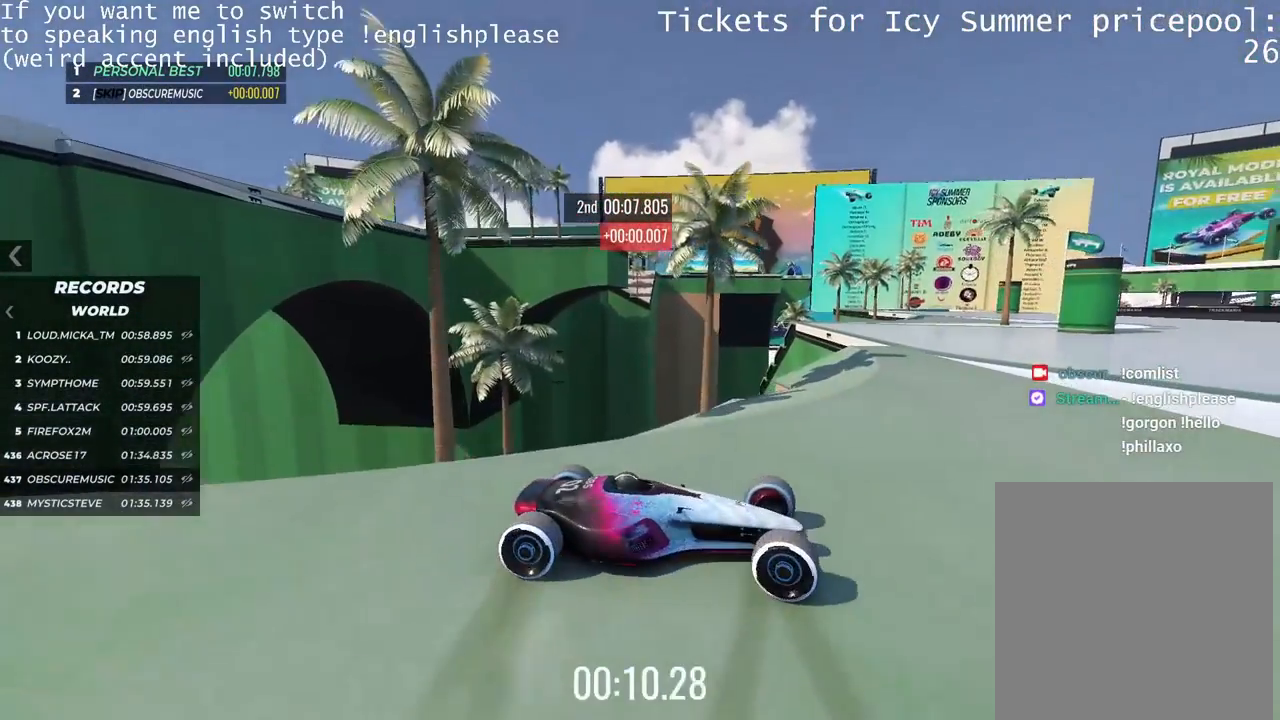
{"keys": ["left", "up"], "events": []}
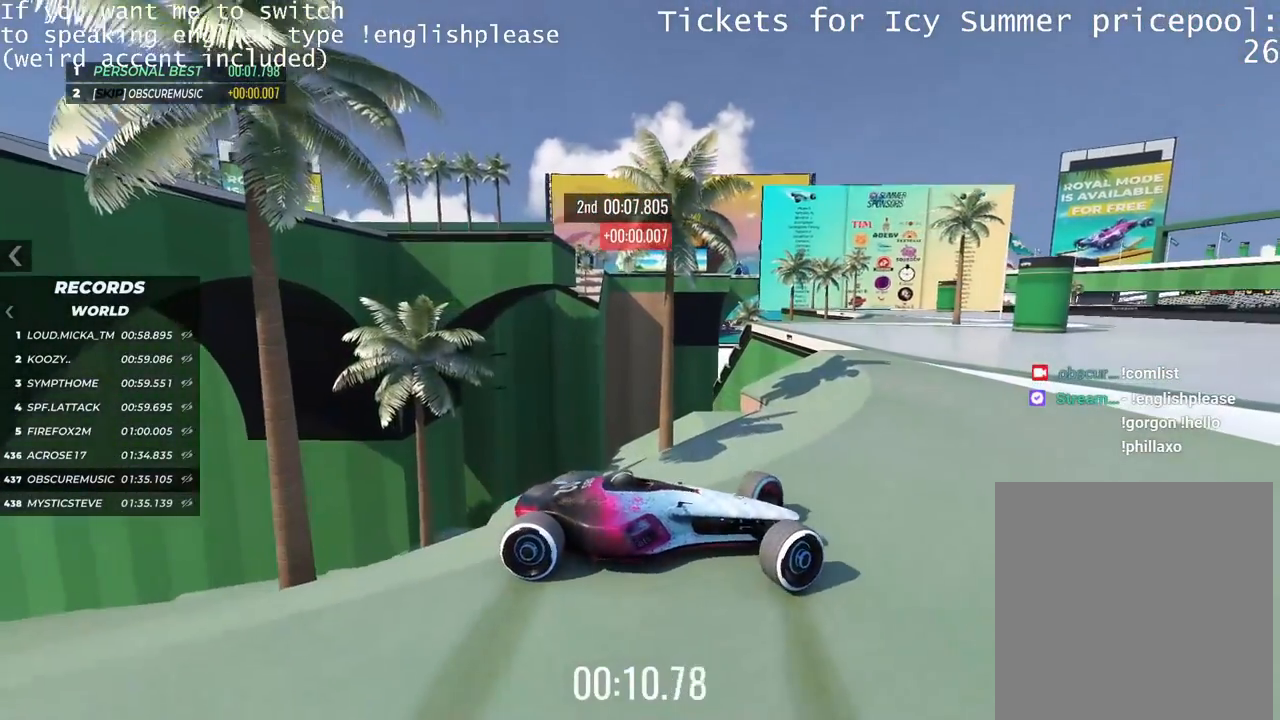
{"keys": ["up"], "events": [[417, "left", "up"]]}
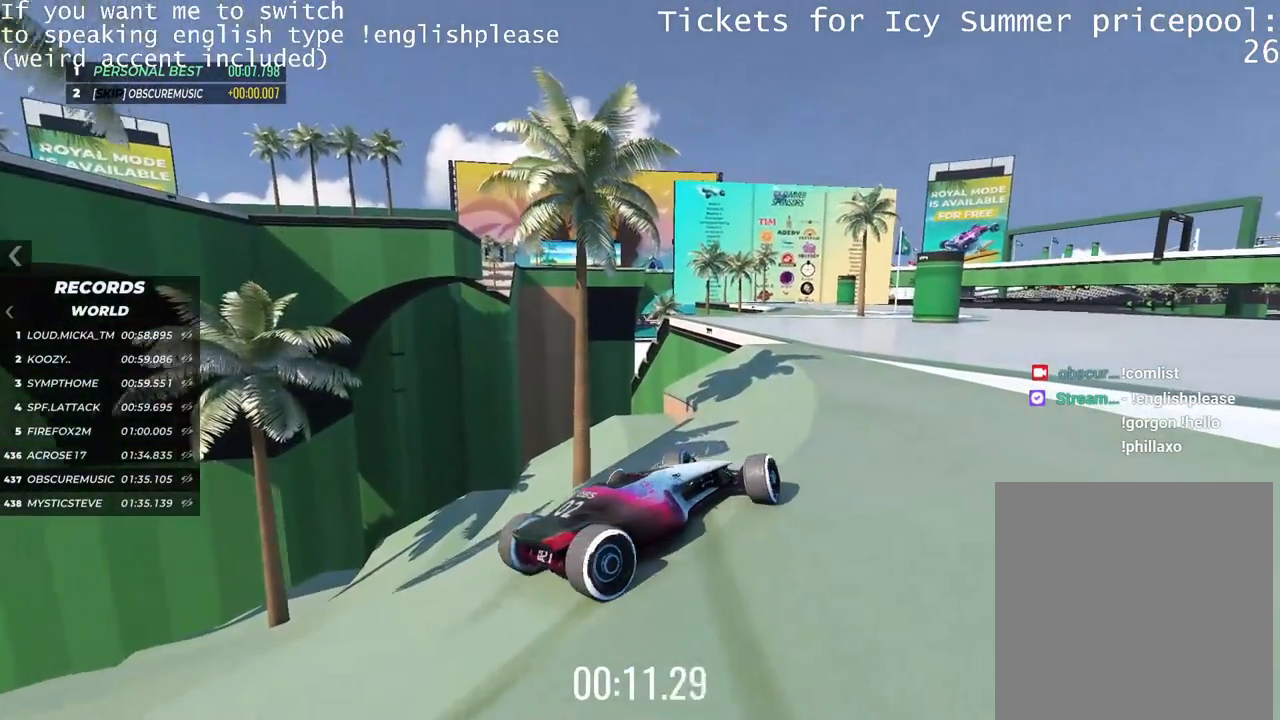
{"keys": ["right", "up"], "events": [[334, "right", "down"]]}
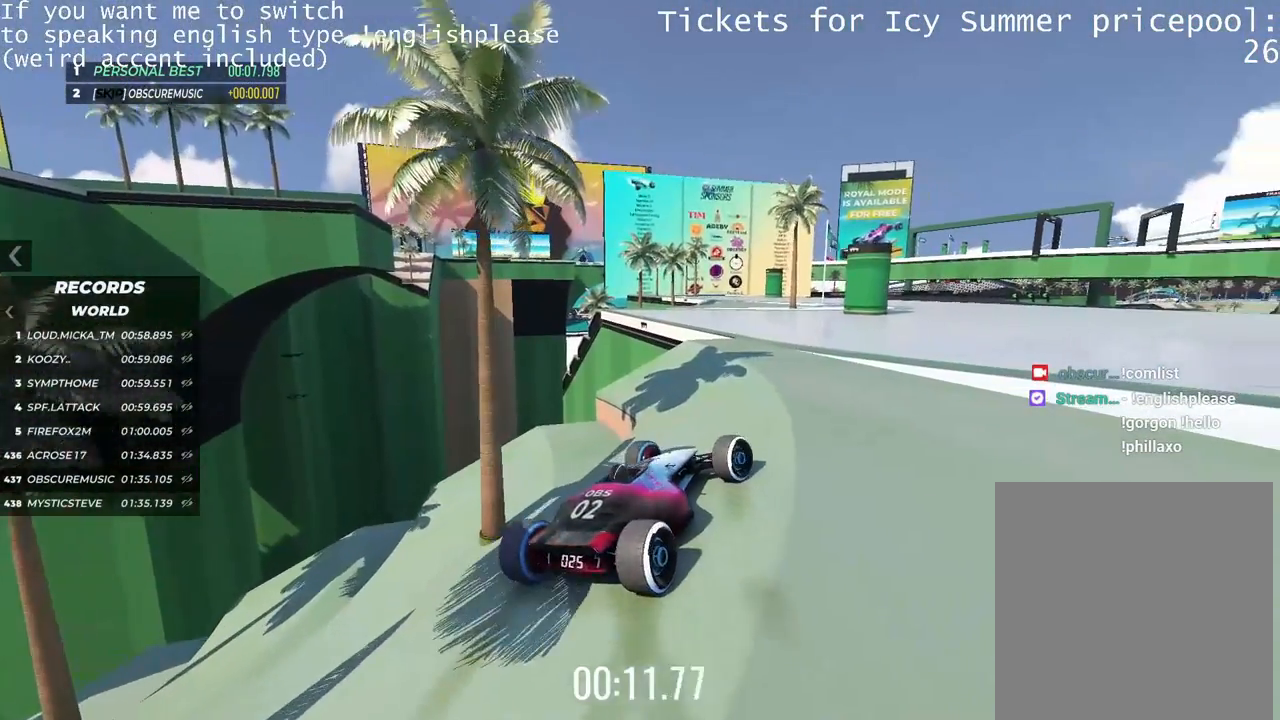
{"keys": ["up"], "events": [[117, "right", "up"]]}
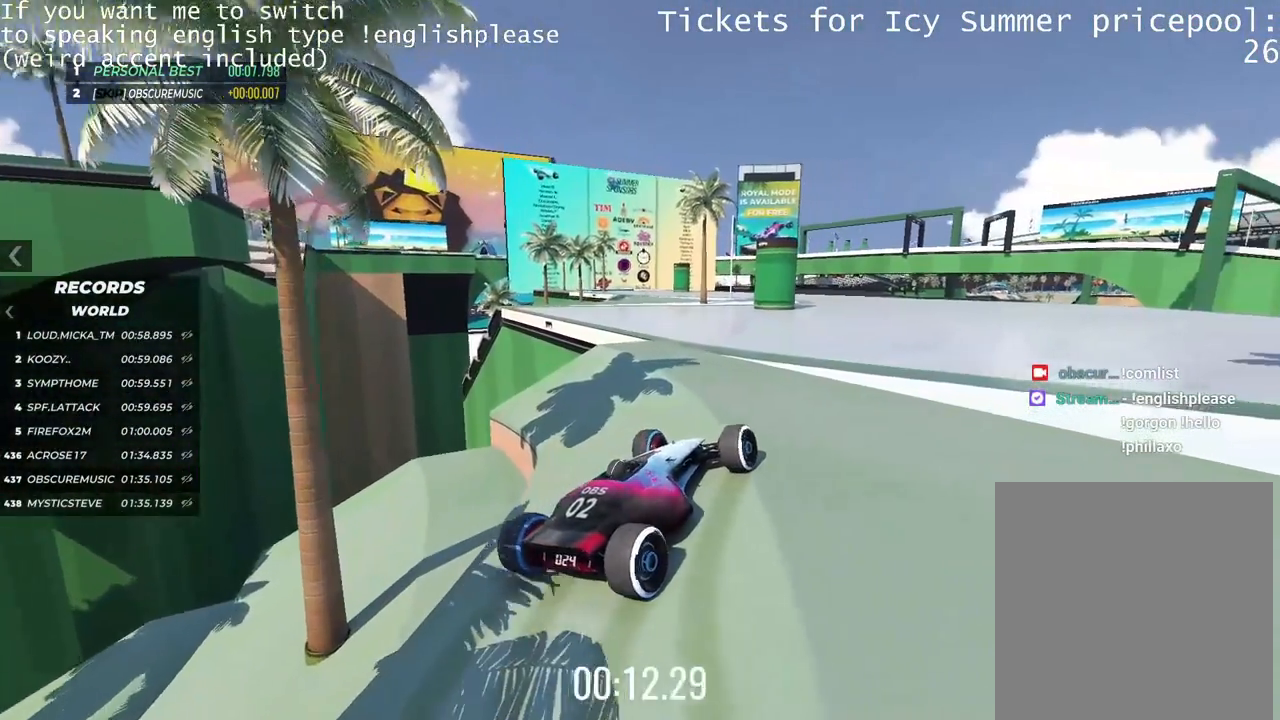
{"keys": []}
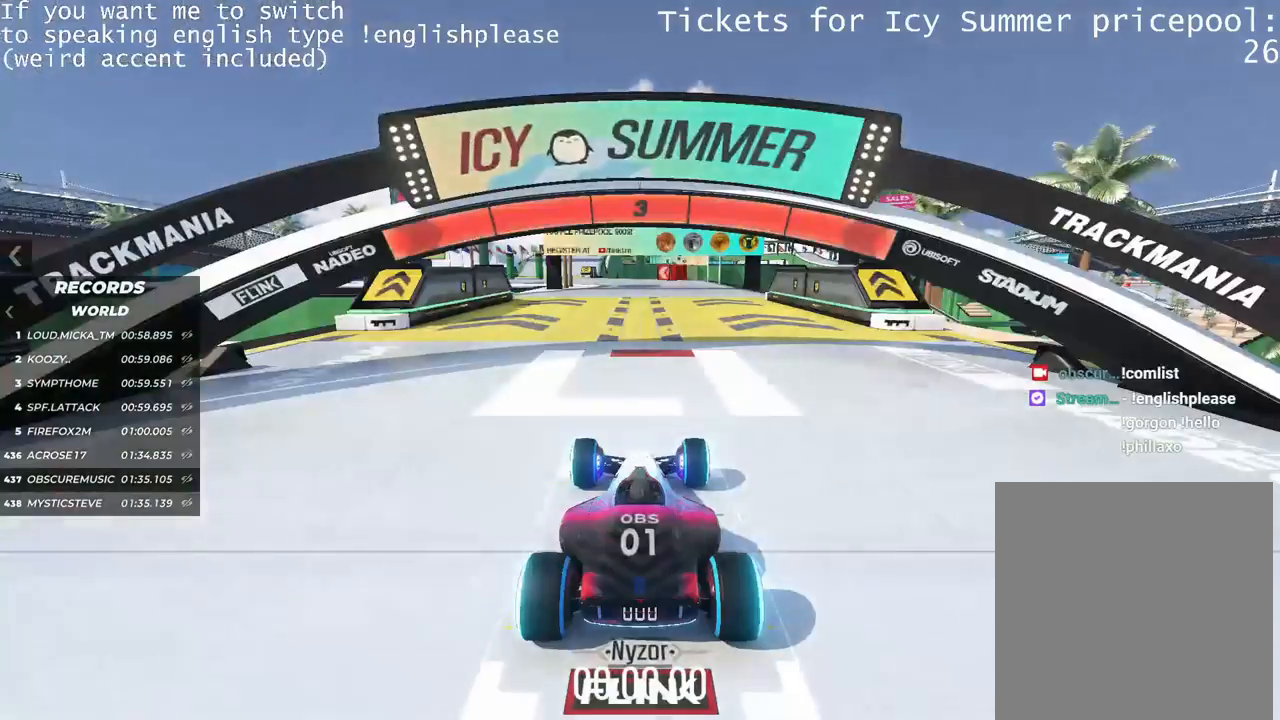
{"keys": [], "events": []}
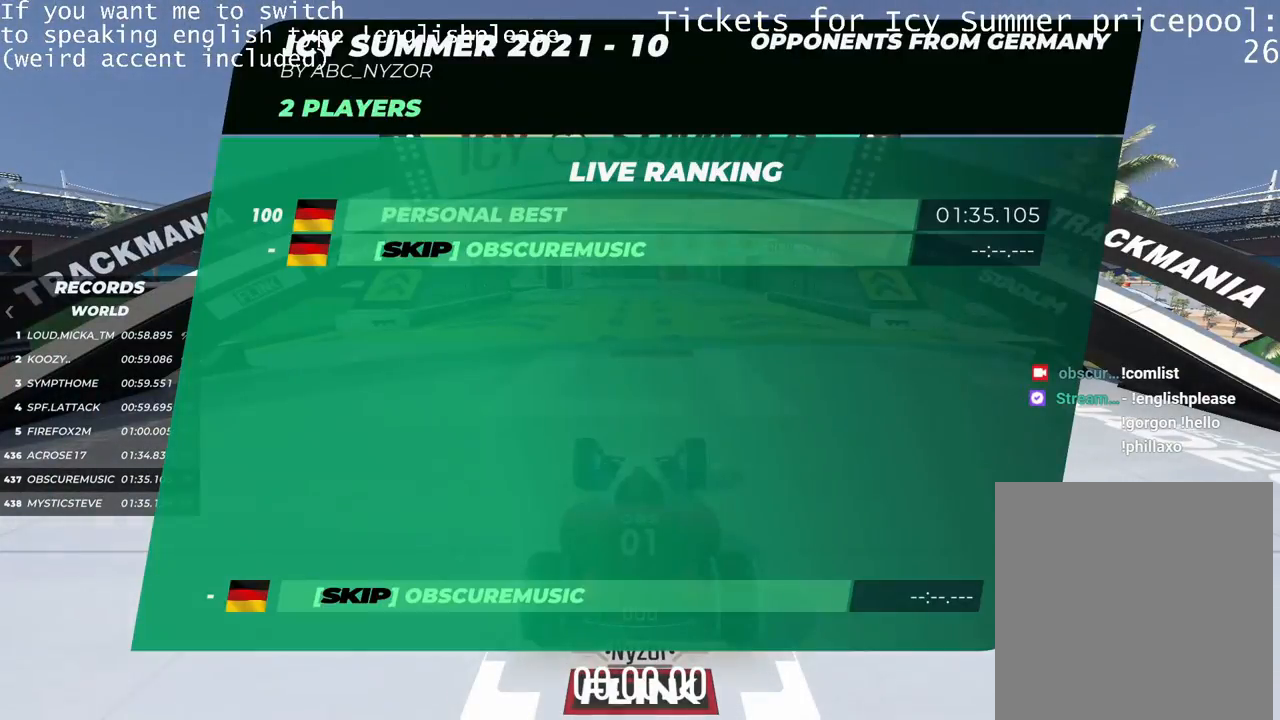
{"keys": [], "events": []}
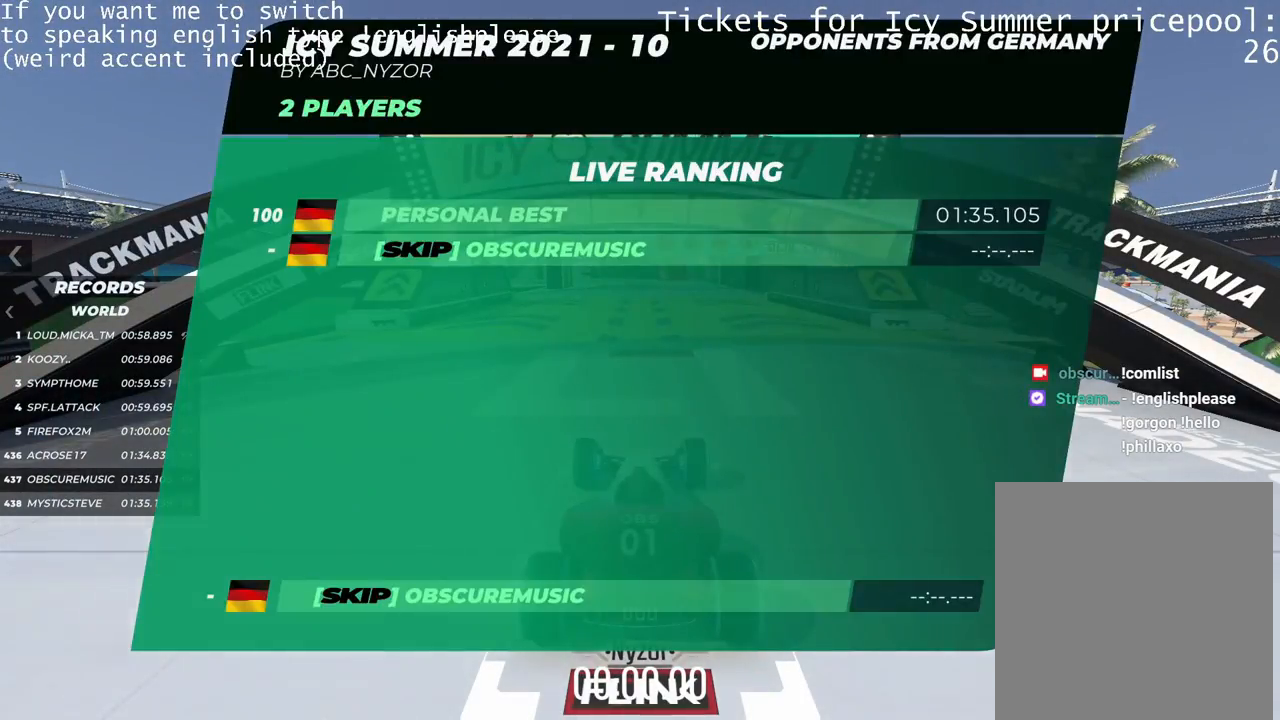
{"keys": ["up"], "events": [[417, "up", "down"]]}